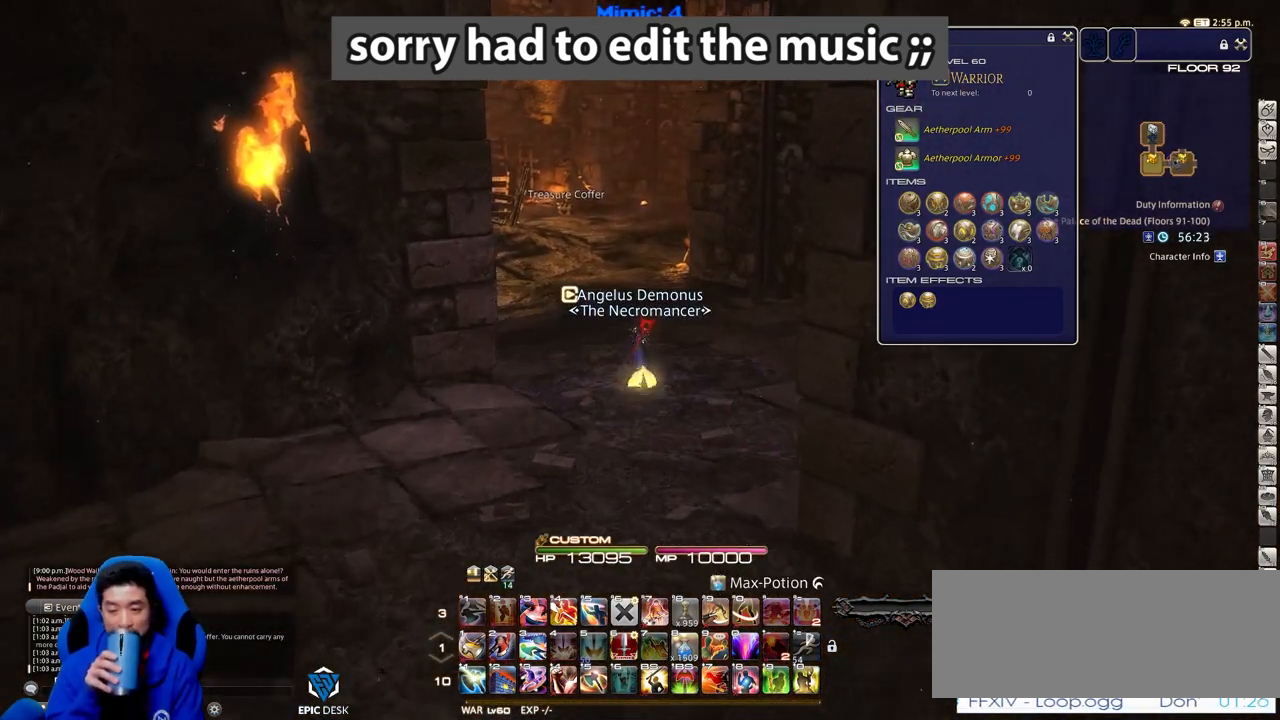
Gameplay with keyboard; each line is a JSON object with the keys held at the frame after it. "events" lists presses ("down") and releases ("up") of ".", "/", "0", "1", "2", "3", "4", "5", "6", "7", "8", "9", "a", "alt_r", "b", "backslash", "backspace", "c", "caps_lock", "comma", "ctrl_l", "ctrl_r", "d", "down", "e", "equals", "escape", "f", "f1", "f10", "f11", "f12", "f2", "f3", "f4", "f5", "f6", "f7", "f8", "f9", "g", "h", "i", "j", "k", "l", "lbracket", "left", "m", "minus", "n", "o", "p", "q", "quote", "r", "rbracket", "return", "right", "s", "semicolon", "shift_l", "shift_r", "space", "super", "t", "tab", "tilde", "u", "up", "v", "w", "x", "y" and "z" between this image and that frame as [ms after this image, input, new state], when the widget could be followed in between. No other keys are recorded. Mouse input is not recorded. Not read: alt_l.
{"keys": [], "events": []}
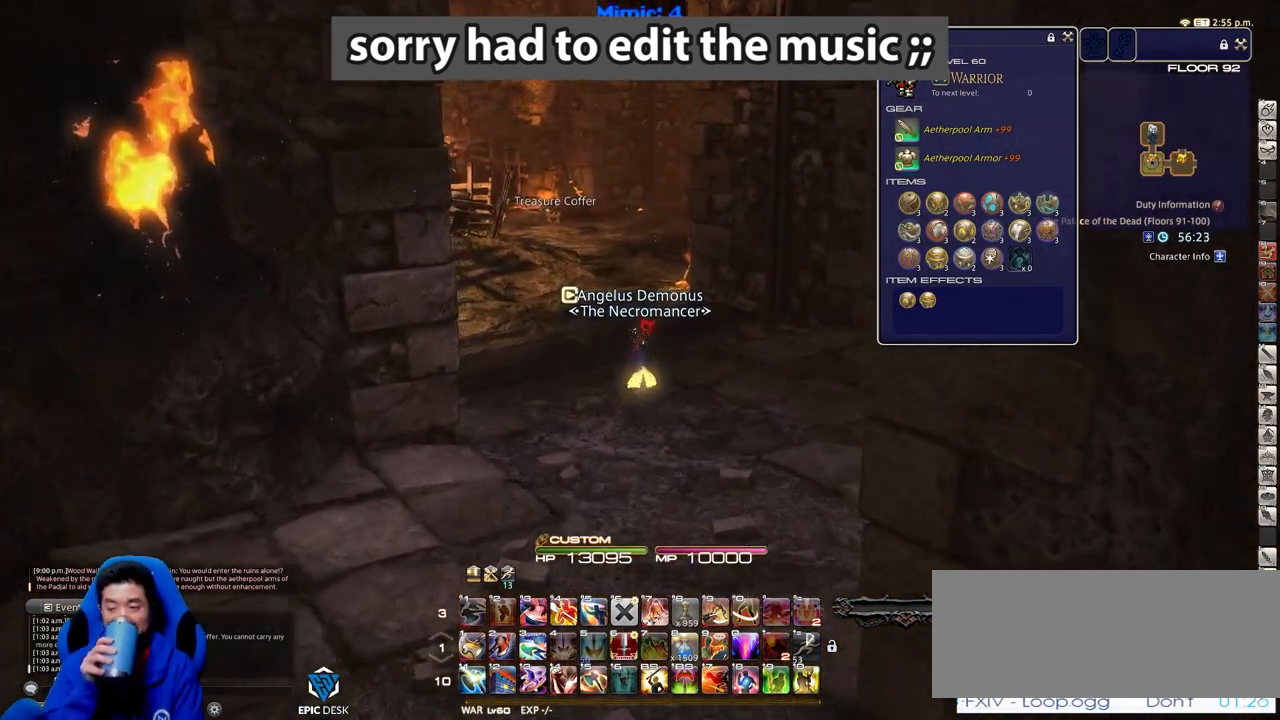
{"keys": [], "events": []}
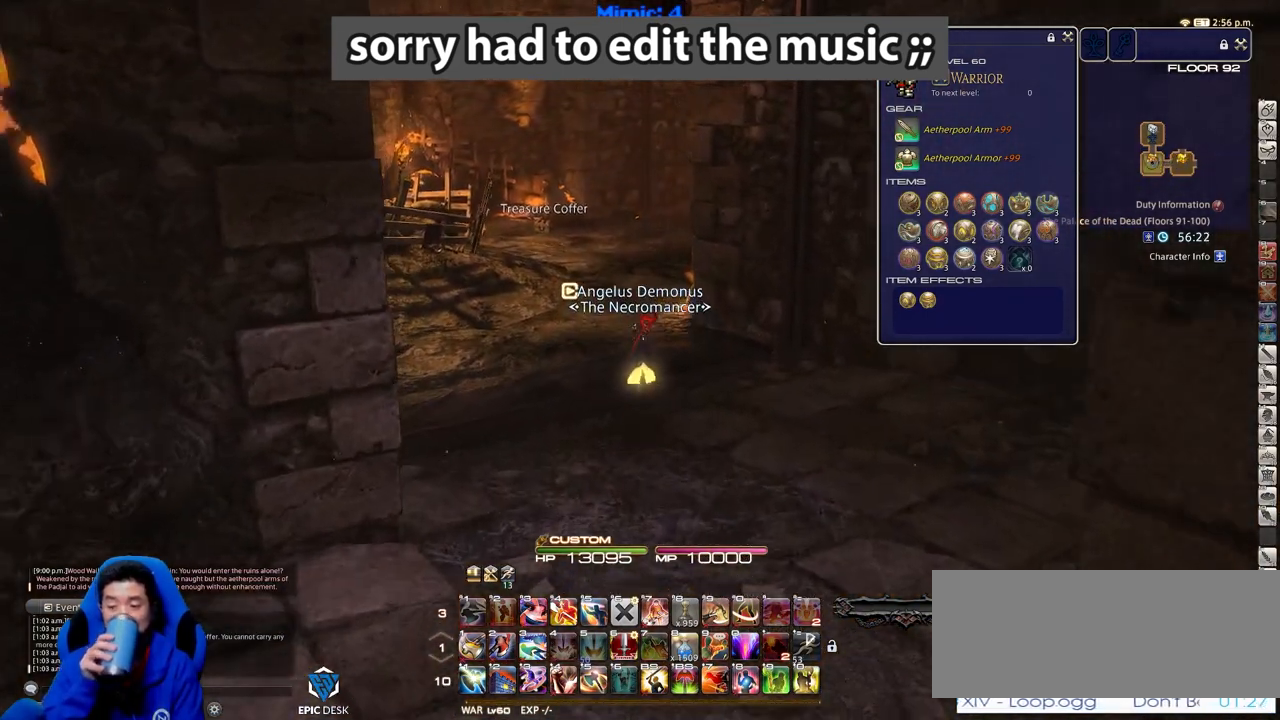
{"keys": [], "events": []}
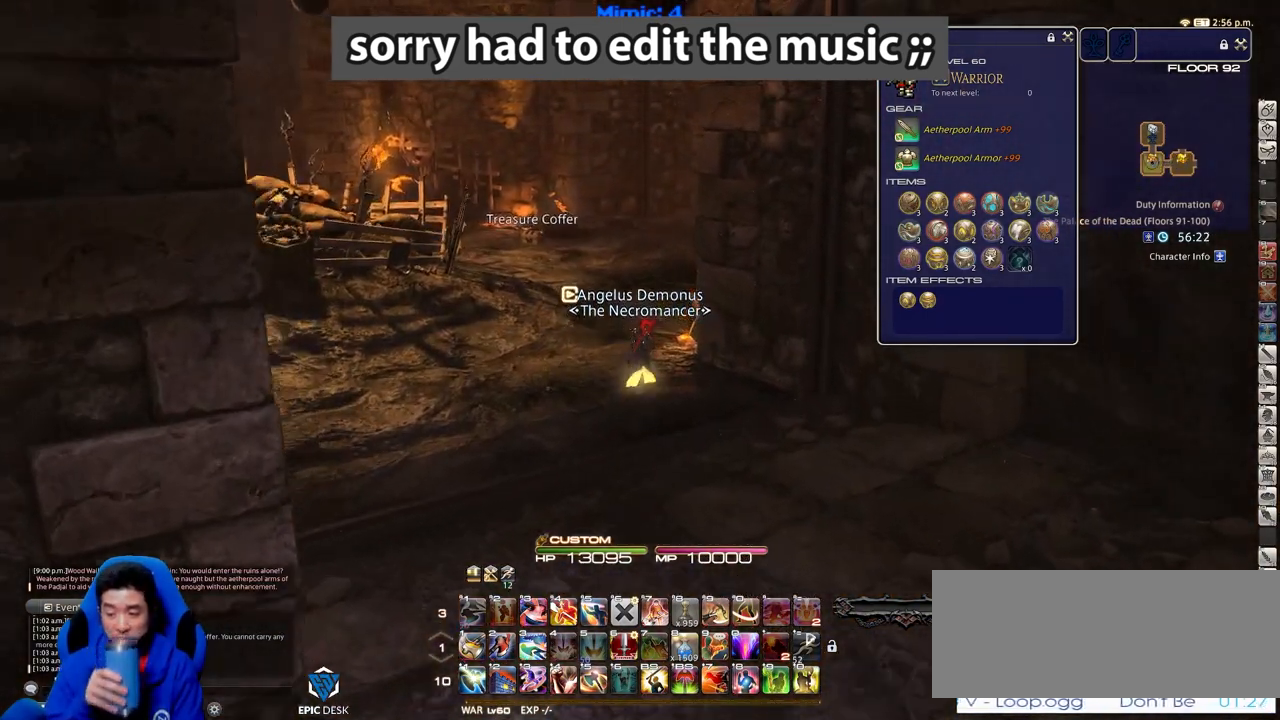
{"keys": ["d", "w"], "events": [[383, "w", "down"], [483, "d", "down"]]}
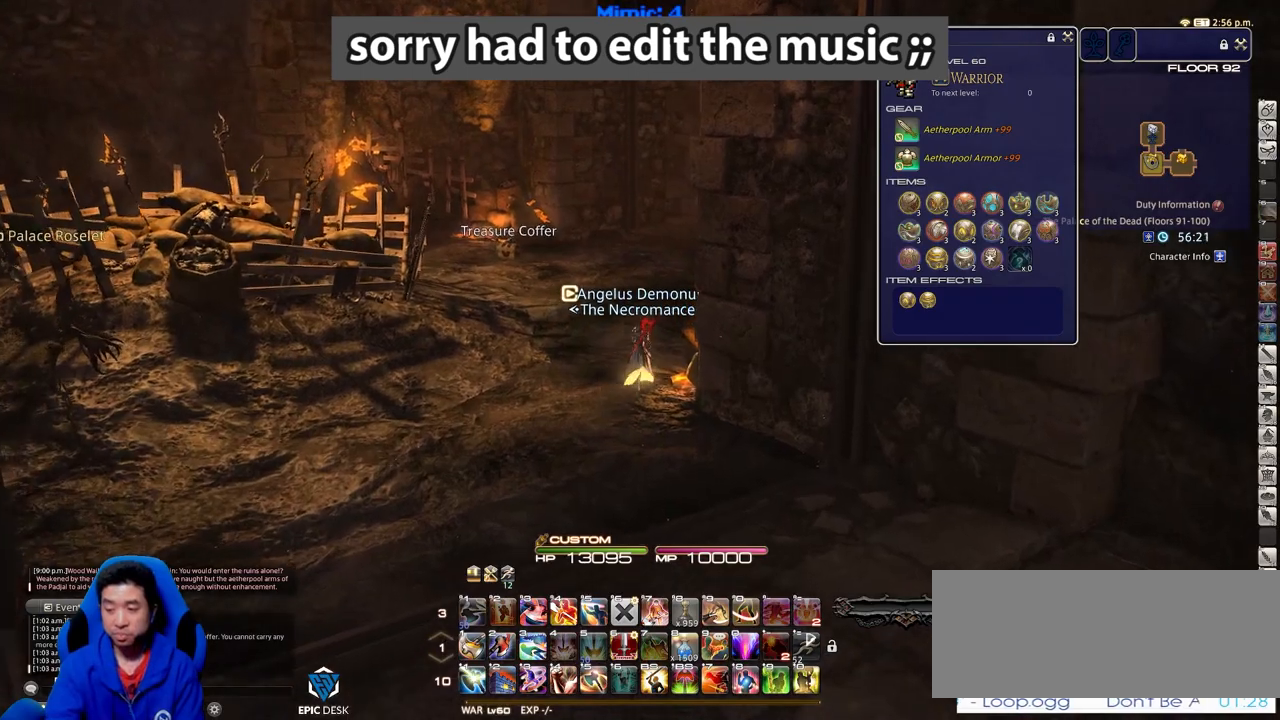
{"keys": ["w"], "events": [[117, "d", "up"]]}
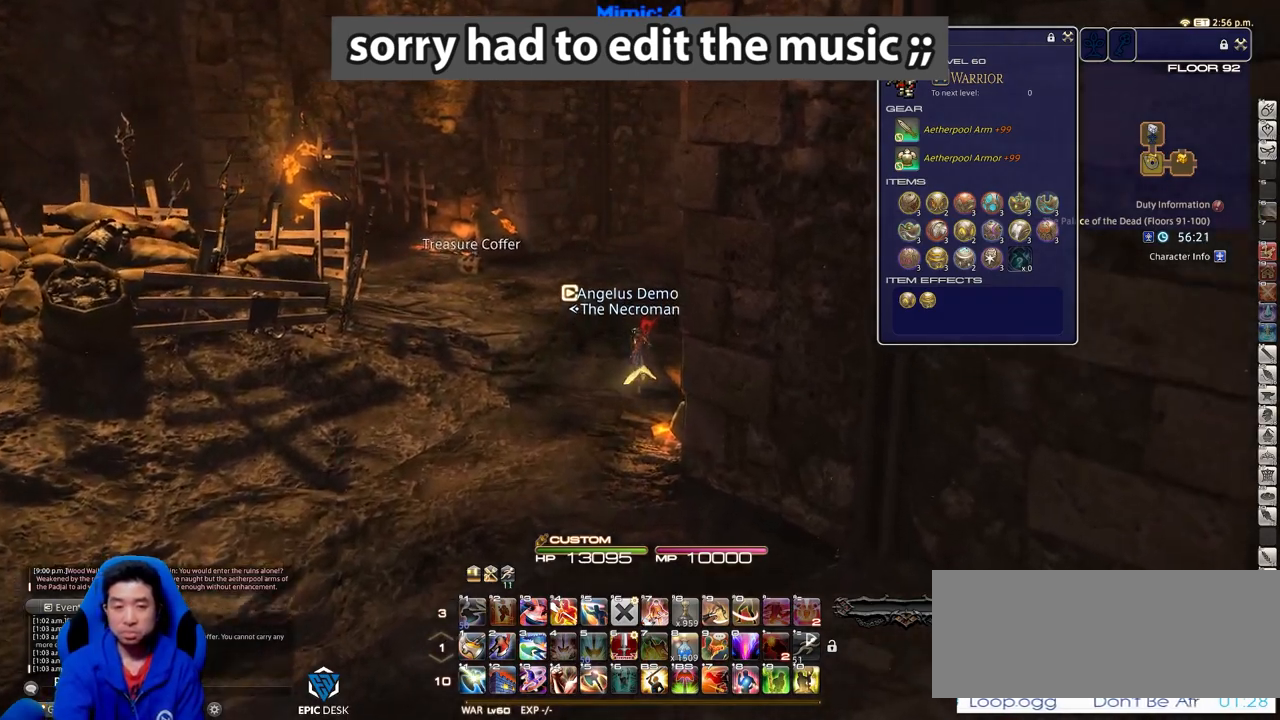
{"keys": ["w"], "events": [[33, "q", "down"], [133, "q", "up"]]}
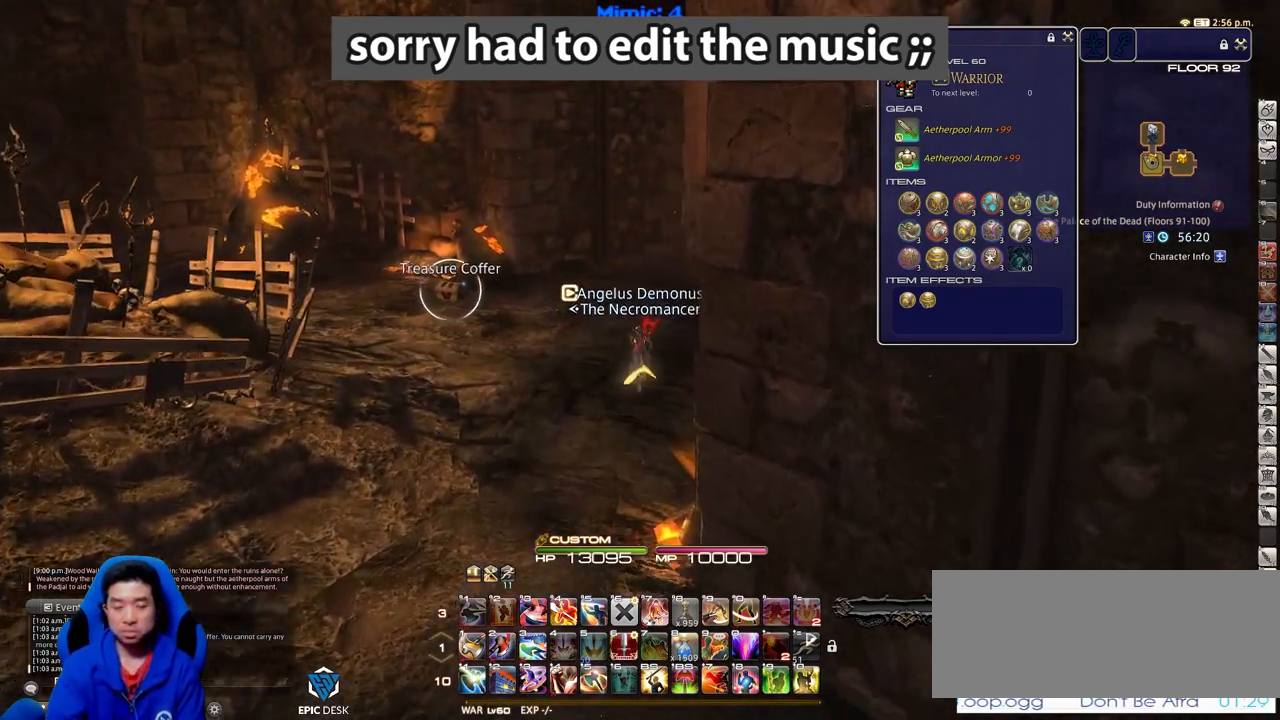
{"keys": ["p", "w"], "events": [[200, "return", "down"], [334, "return", "up"], [434, "p", "down"]]}
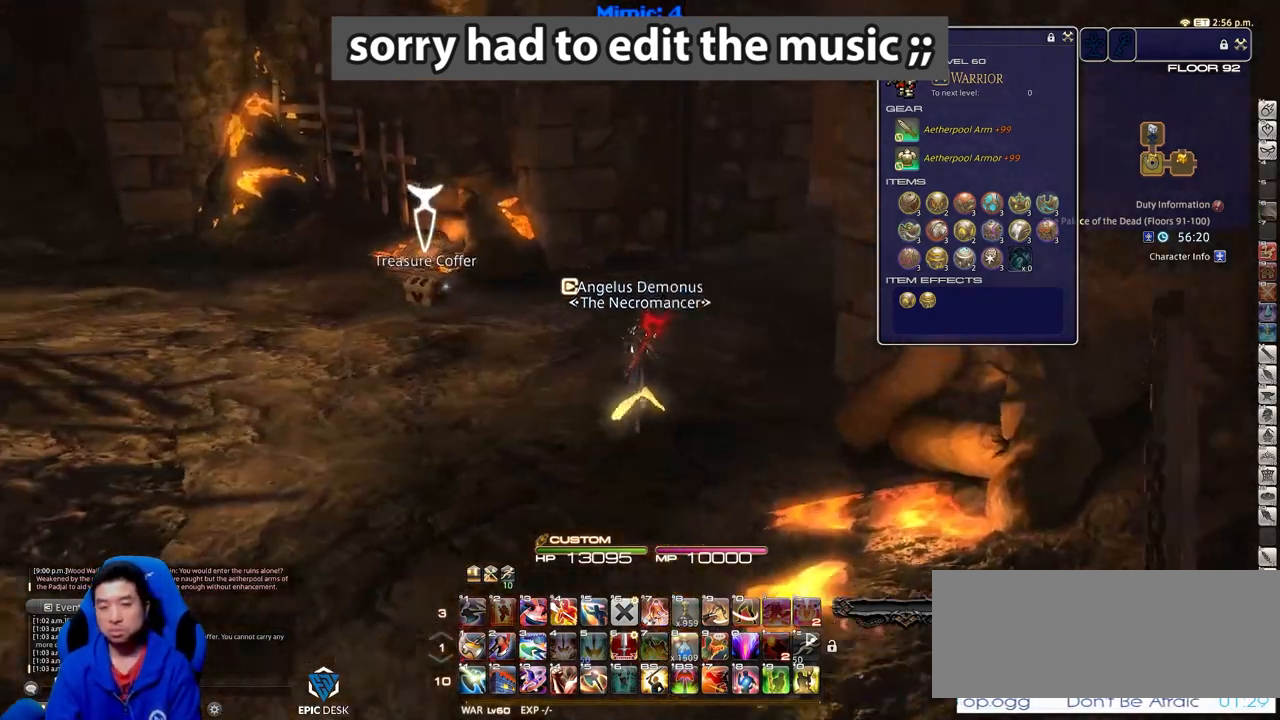
{"keys": ["p", "return", "w"], "events": [[450, "return", "down"]]}
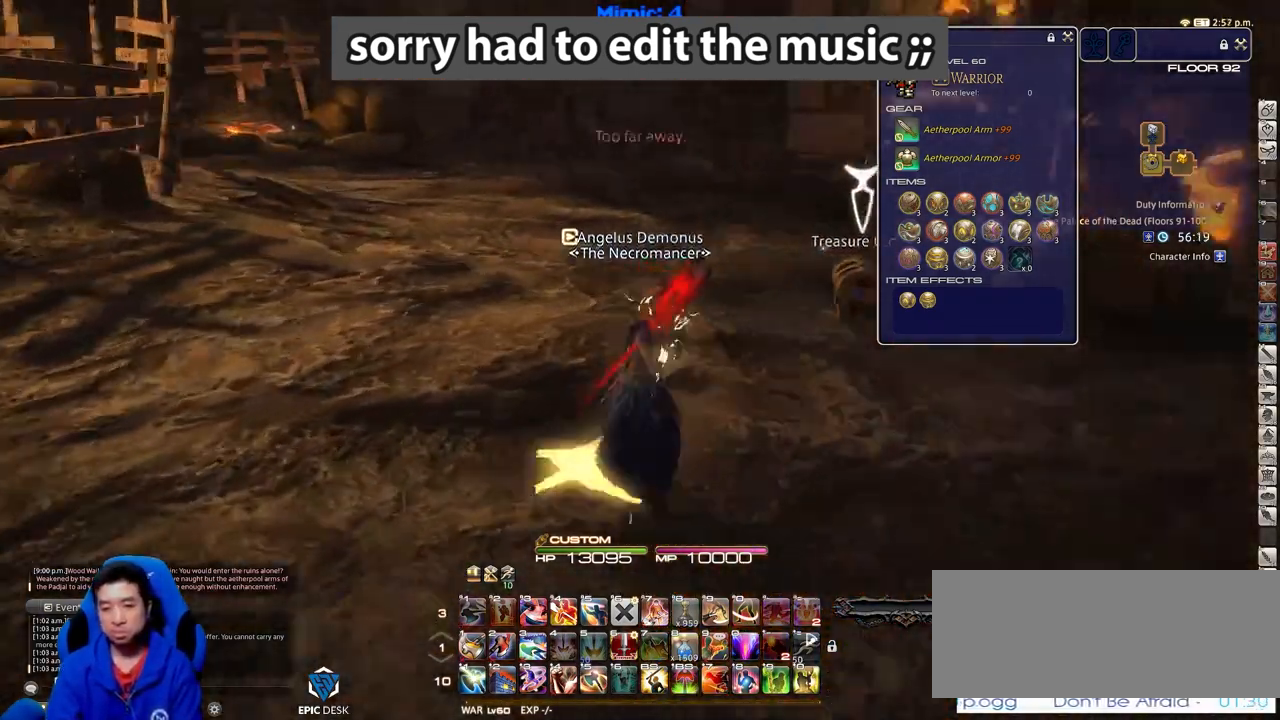
{"keys": ["a", "return", "w"], "events": [[17, "d", "down"], [51, "return", "up"], [101, "return", "down"], [201, "return", "up"], [251, "return", "down"], [334, "return", "up"], [384, "a", "down"], [384, "return", "down"], [434, "d", "up"], [484, "p", "up"]]}
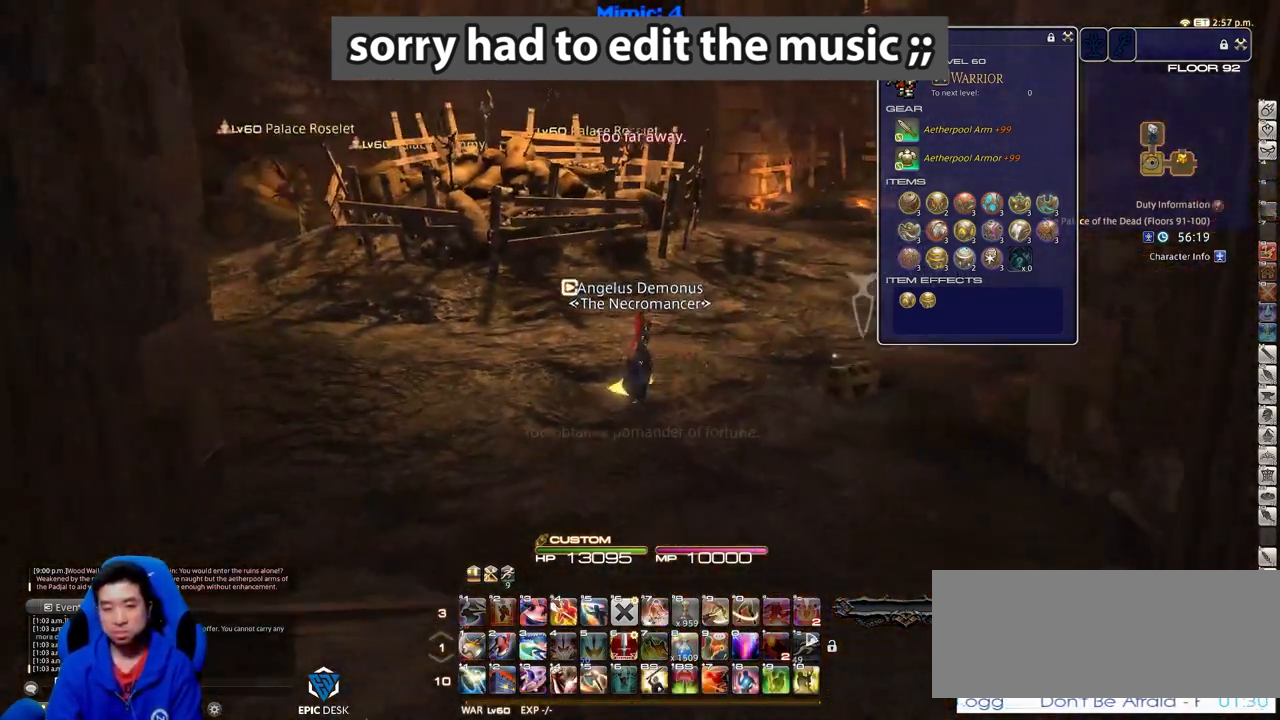
{"keys": ["a", "p", "w"], "events": [[33, "return", "up"], [33, "w", "up"], [450, "p", "down"], [500, "w", "down"]]}
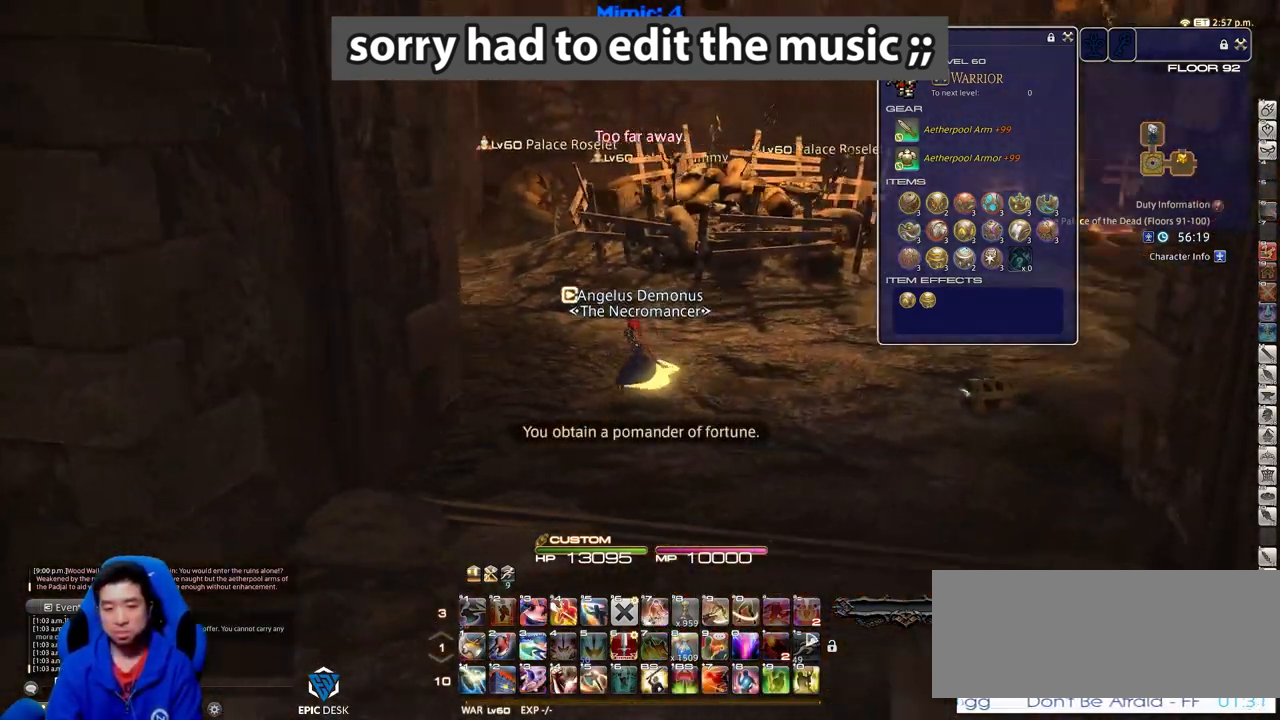
{"keys": ["alt_r", "w"], "events": [[418, "a", "up"], [468, "alt_r", "down"], [468, "p", "up"]]}
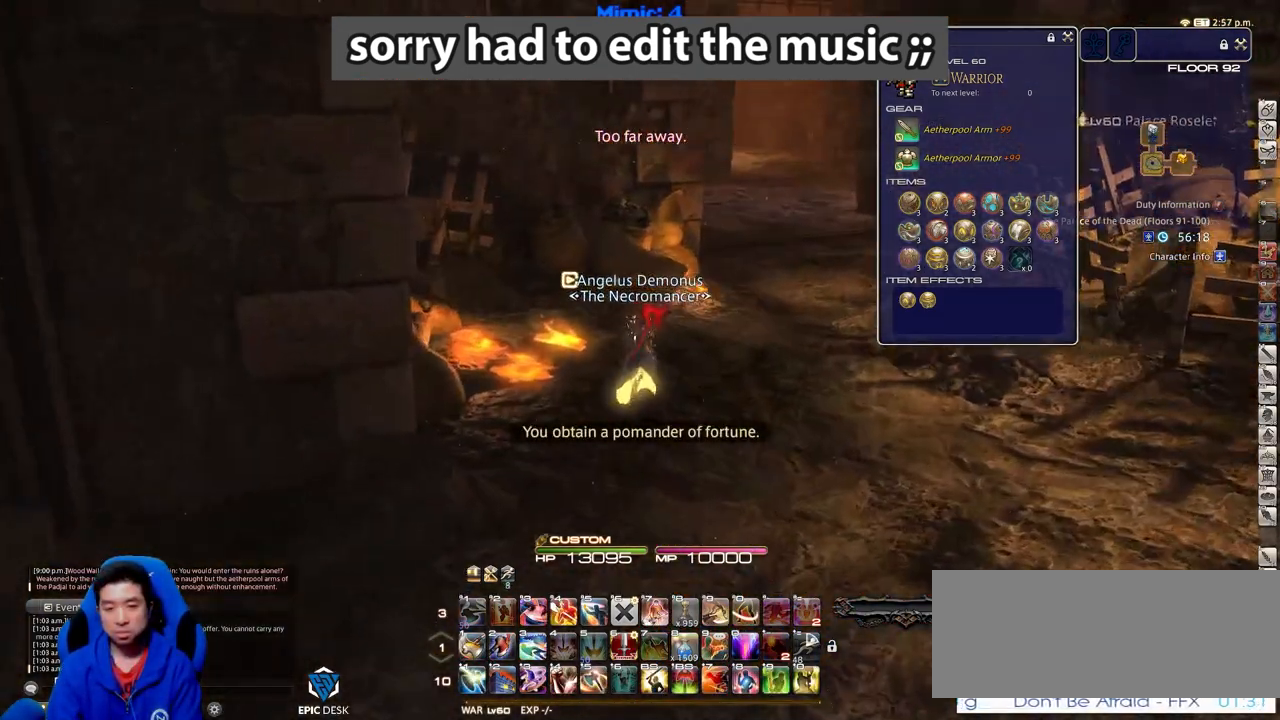
{"keys": ["d", "p", "w"], "events": [[50, "q", "down"], [150, "alt_r", "up"], [150, "q", "up"], [434, "p", "down"], [484, "d", "down"]]}
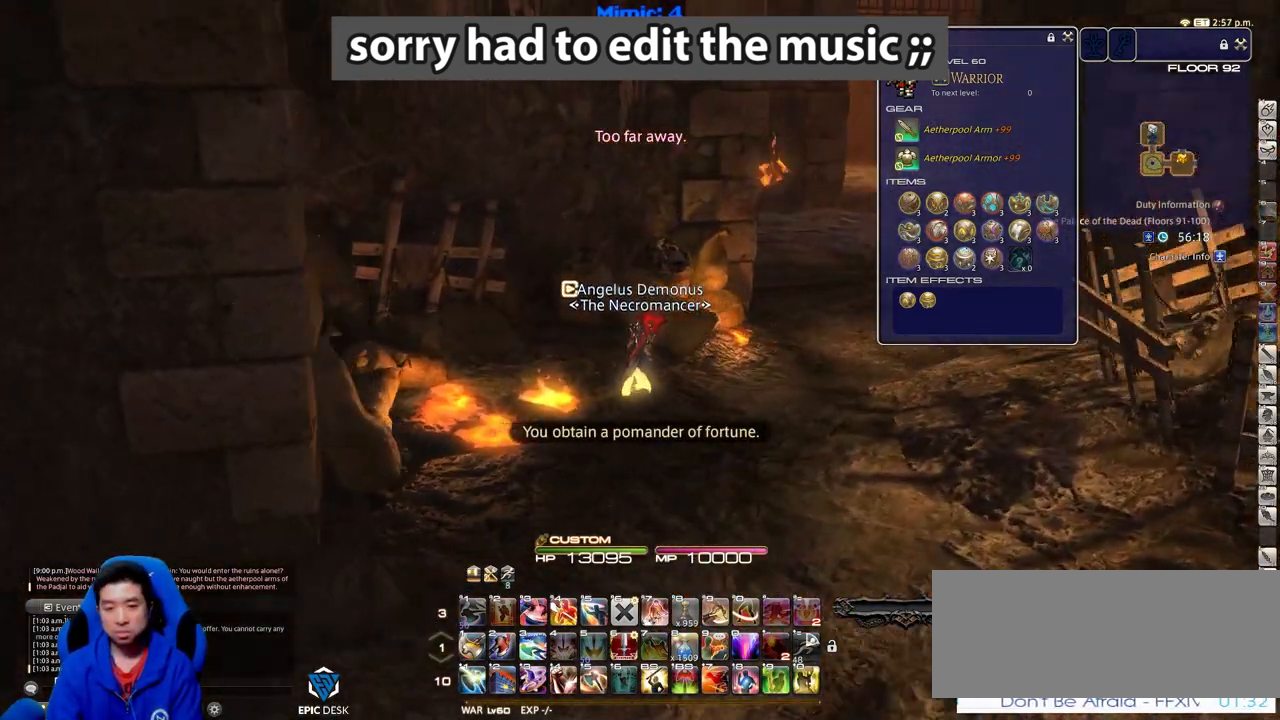
{"keys": ["alt_r", "d", "q", "w"], "events": [[67, "p", "up"], [451, "alt_r", "down"], [501, "q", "down"]]}
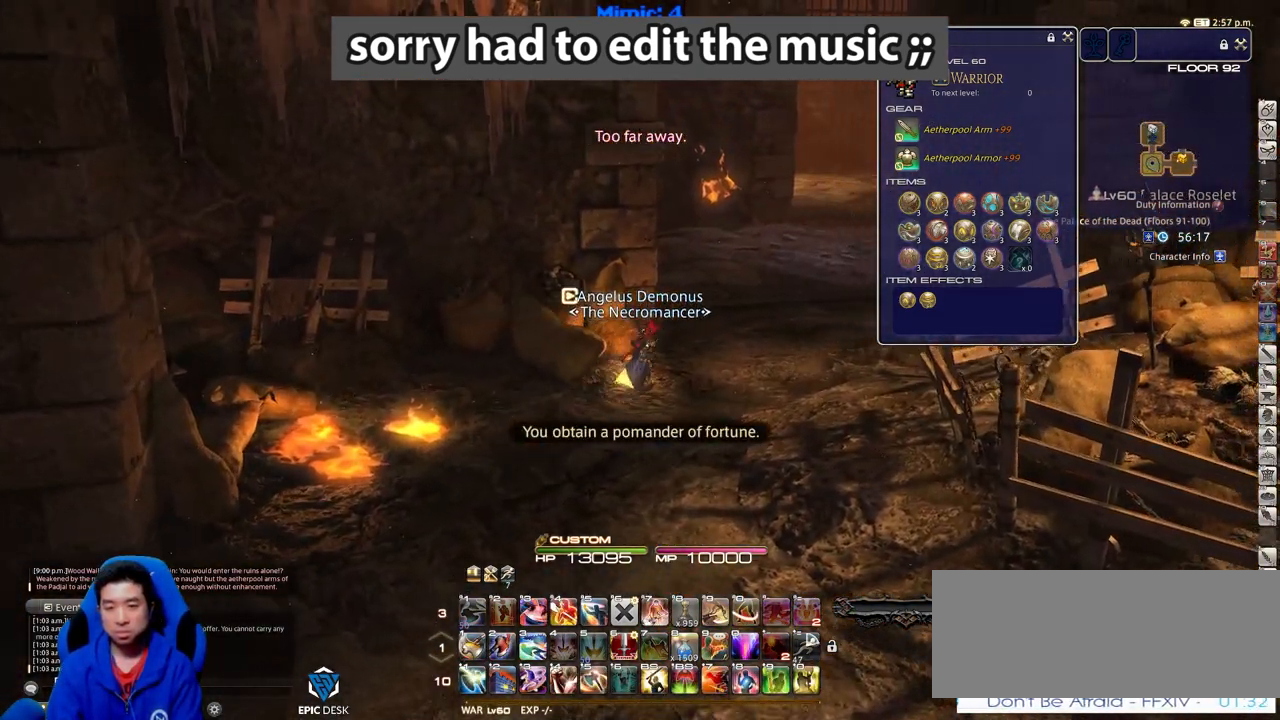
{"keys": ["w"], "events": [[133, "alt_r", "up"], [133, "d", "up"], [133, "q", "up"], [234, "d", "down"], [317, "d", "up"]]}
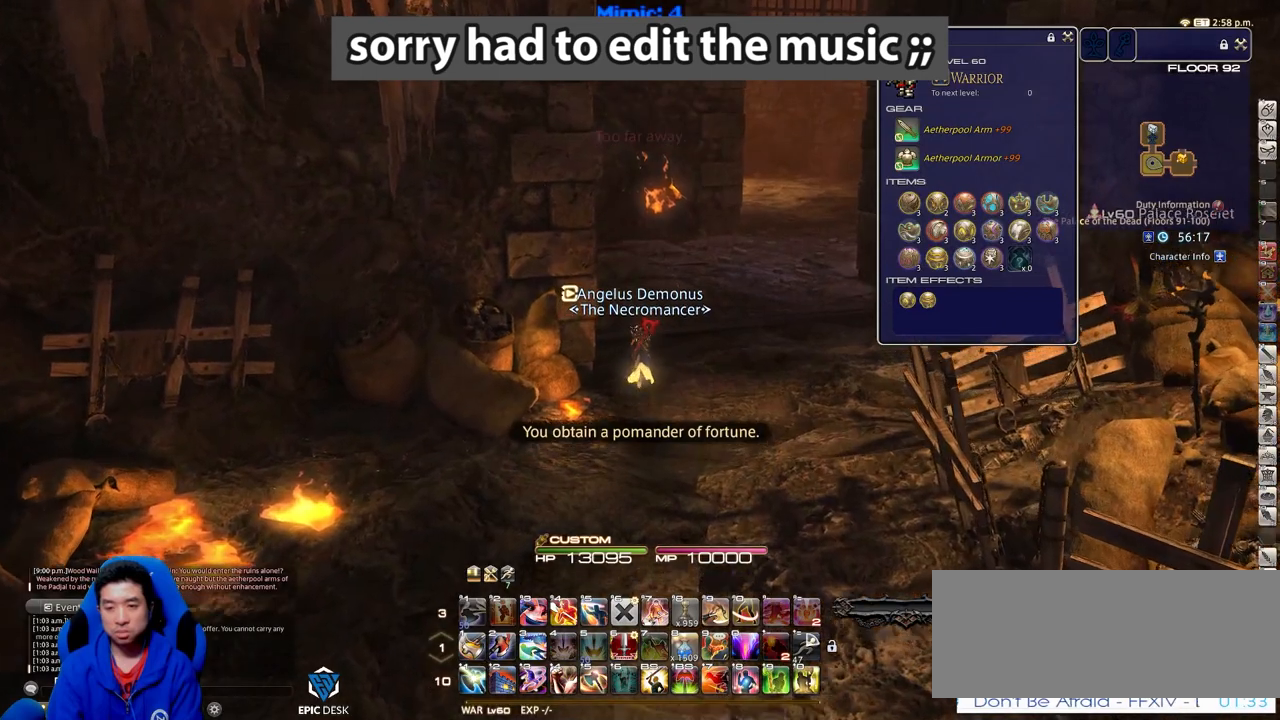
{"keys": ["d", "p", "w"], "events": [[51, "q", "down"], [201, "q", "up"], [434, "p", "down"], [484, "d", "down"]]}
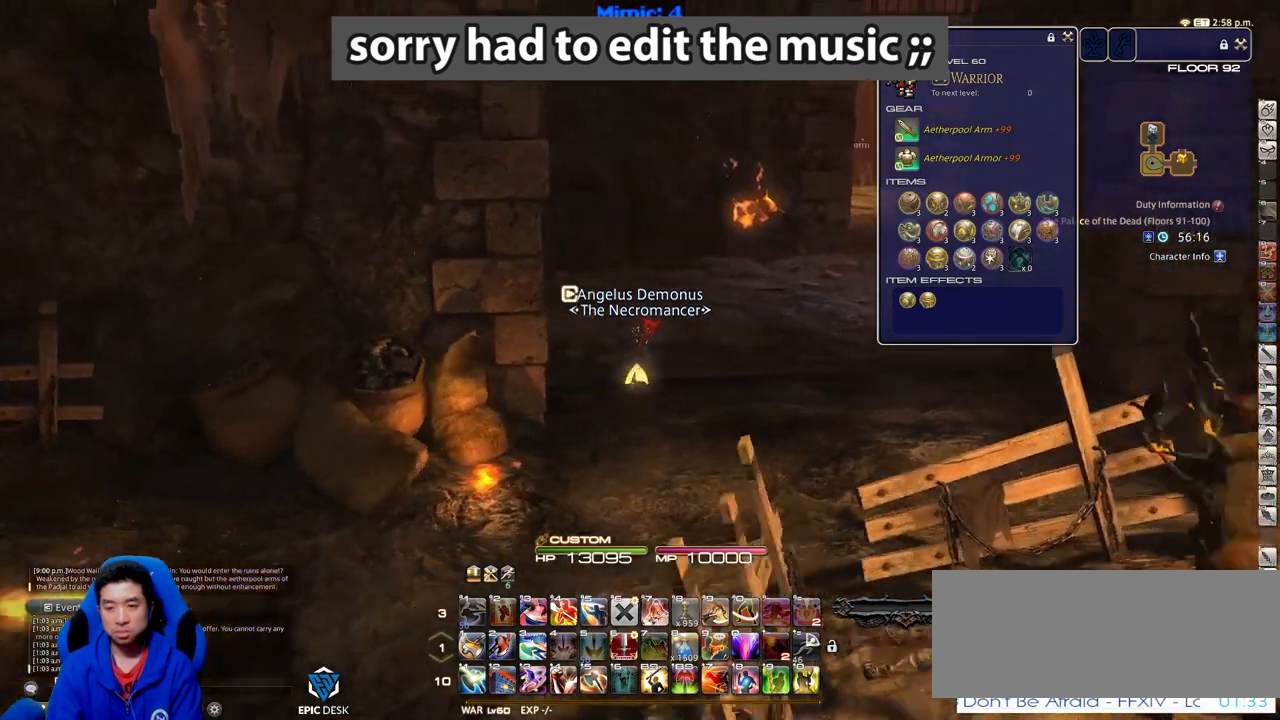
{"keys": ["w"], "events": [[67, "space", "down"], [117, "alt_r", "down"], [117, "p", "up"], [167, "q", "down"], [217, "space", "up"], [300, "q", "up"], [350, "alt_r", "up"], [450, "d", "up"]]}
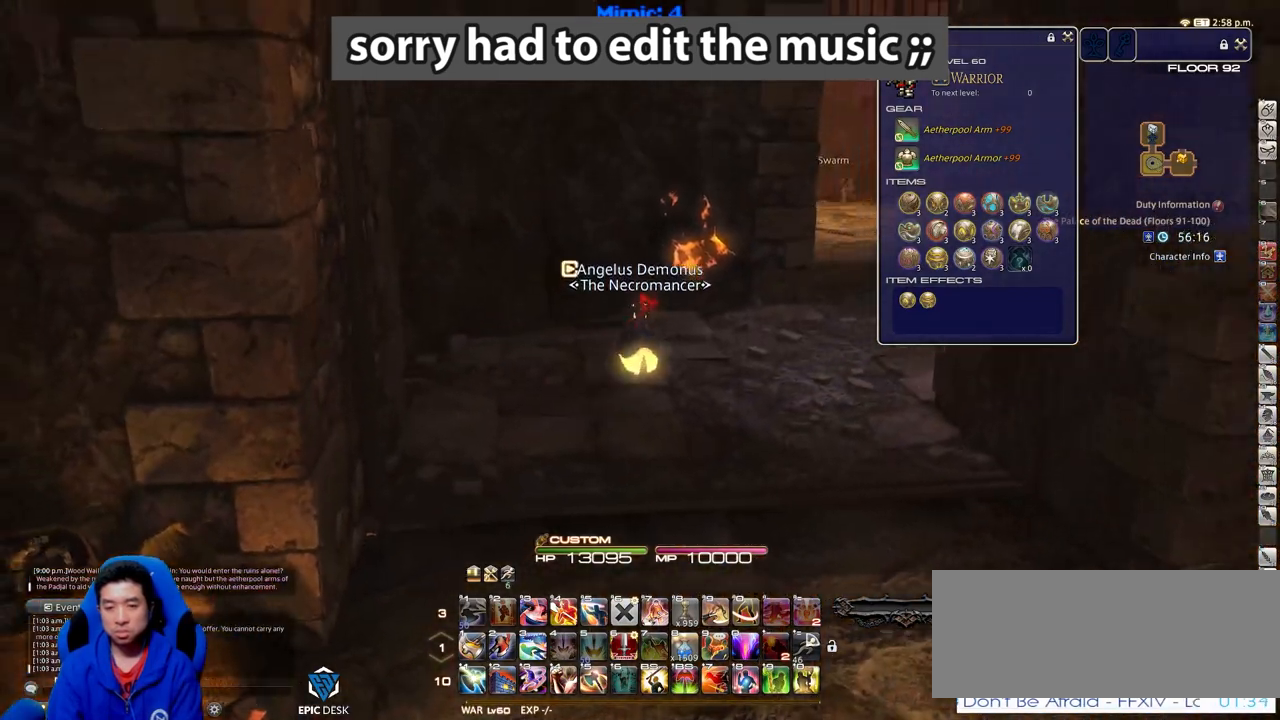
{"keys": ["d", "space", "w"], "events": [[301, "p", "down"], [351, "d", "down"], [401, "p", "up"], [451, "space", "down"]]}